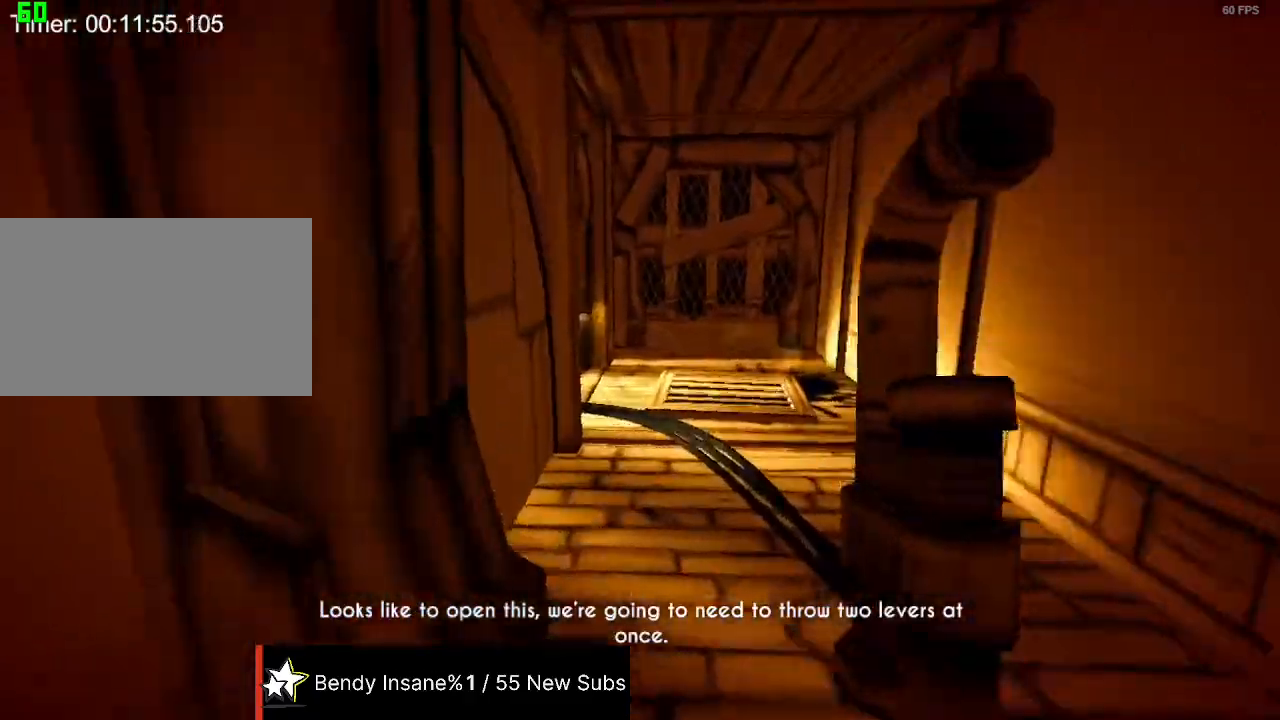
Gameplay with keyboard and mouse; each line is a JSON object with the keys and mouse buttons held at the frame after it. "events" lists presses ("down") and releases ("up") of "1", "2", "3", "4", "5", "a", "alt", "c", "caps_lock", "ctrl", "d", "e", "f", "g", "q", "r", "s", "shift", "space", "t", "tab", "v", "w", "x", "z", "mouse_left", "mouse_wheel" and "mouse_right" between this image and that frame as [ms after this image, input, new state], when the widget could be followed in between. "mouse_left", "mouse_wheel", "mouse_right" = the "left", "wheel", "right" buttons of the "mouse" list. No other keys are recorded. "wheel" means that the mouse wheel is clicked or scrolled. Not read: mouse_move.
{"keys": ["shift", "w"], "mouse": [], "events": []}
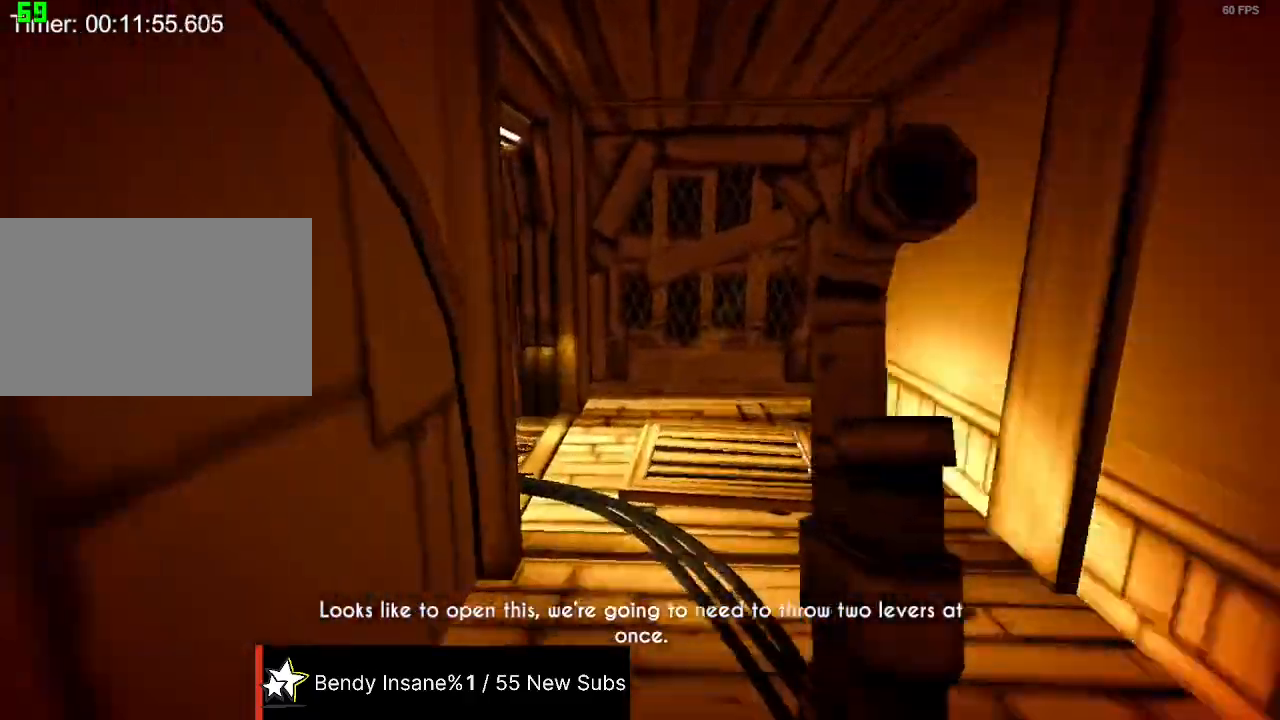
{"keys": ["shift", "w"], "mouse": [], "events": []}
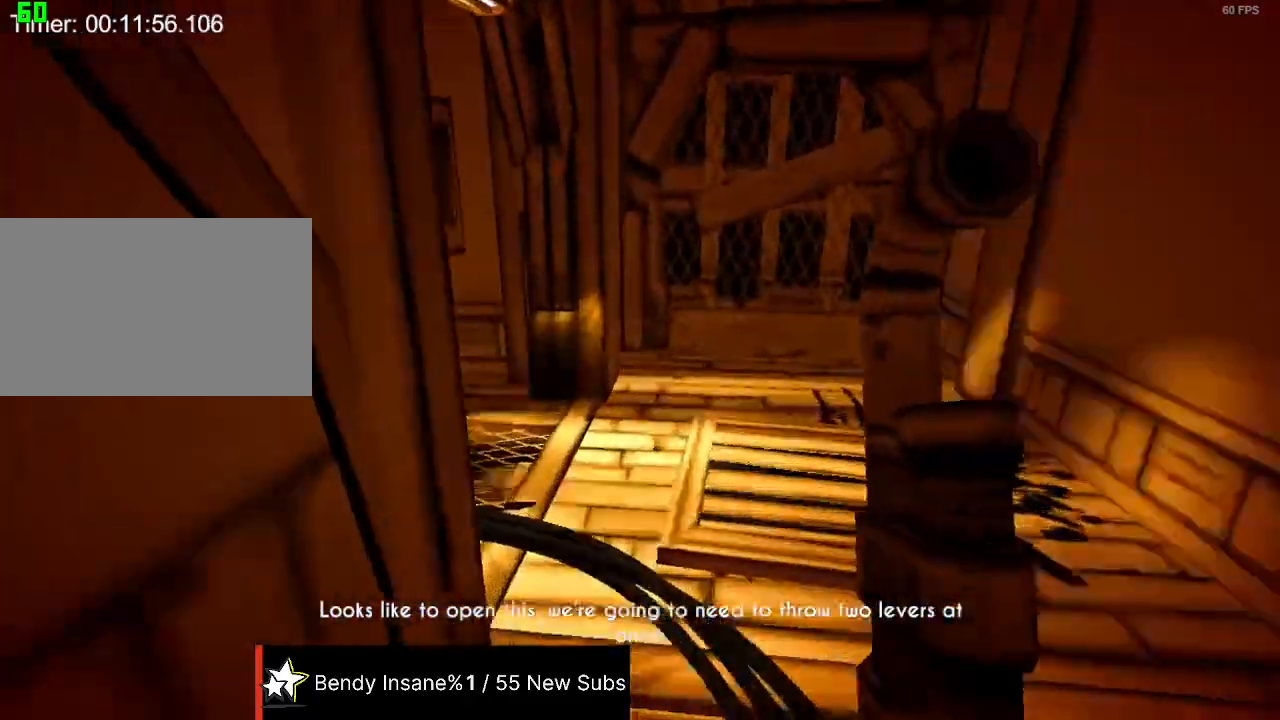
{"keys": ["shift", "w"], "mouse": [], "events": []}
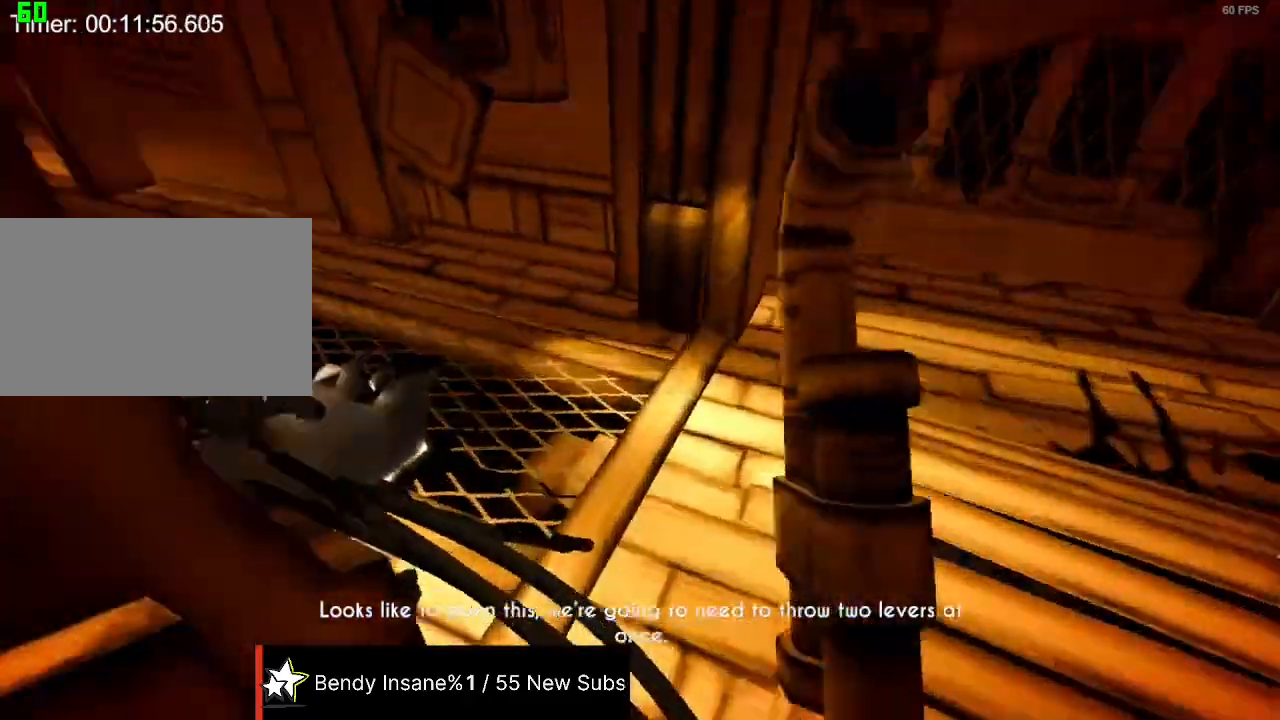
{"keys": ["shift", "w"], "mouse": [], "events": [[133, "space", "down"], [300, "space", "up"]]}
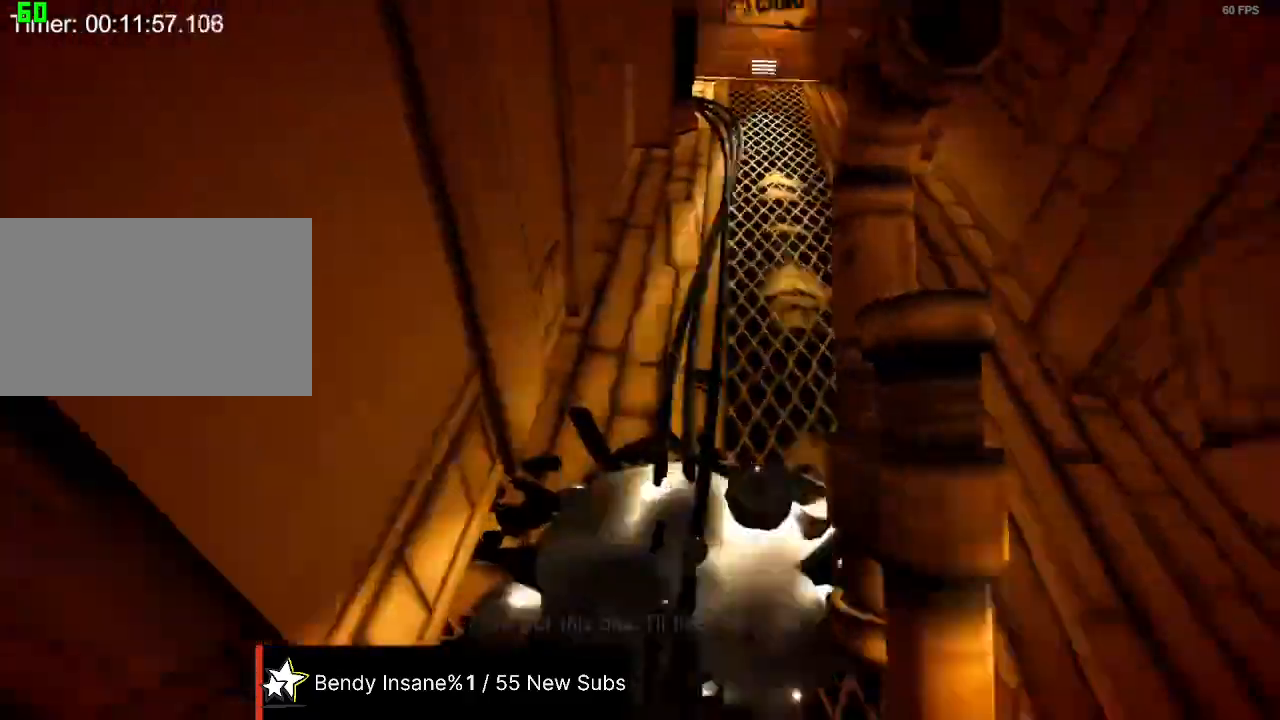
{"keys": ["shift", "w"], "mouse": [], "events": []}
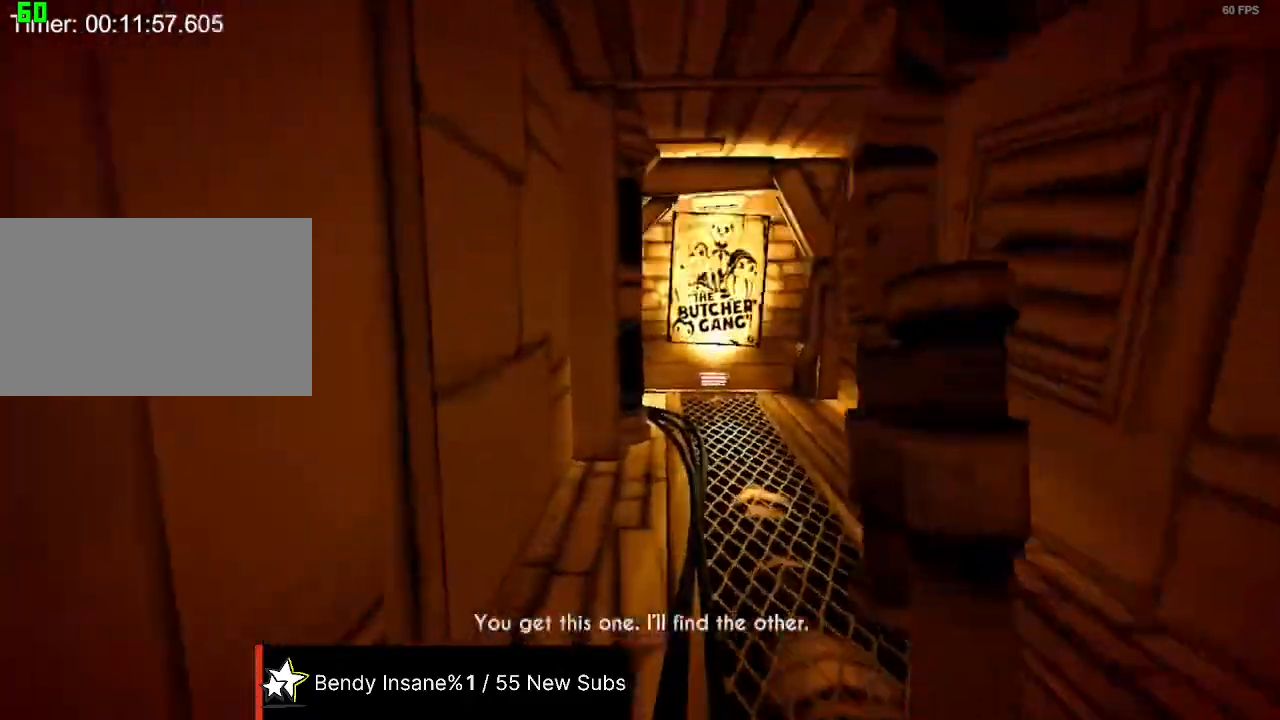
{"keys": ["shift", "w"], "mouse": [], "events": []}
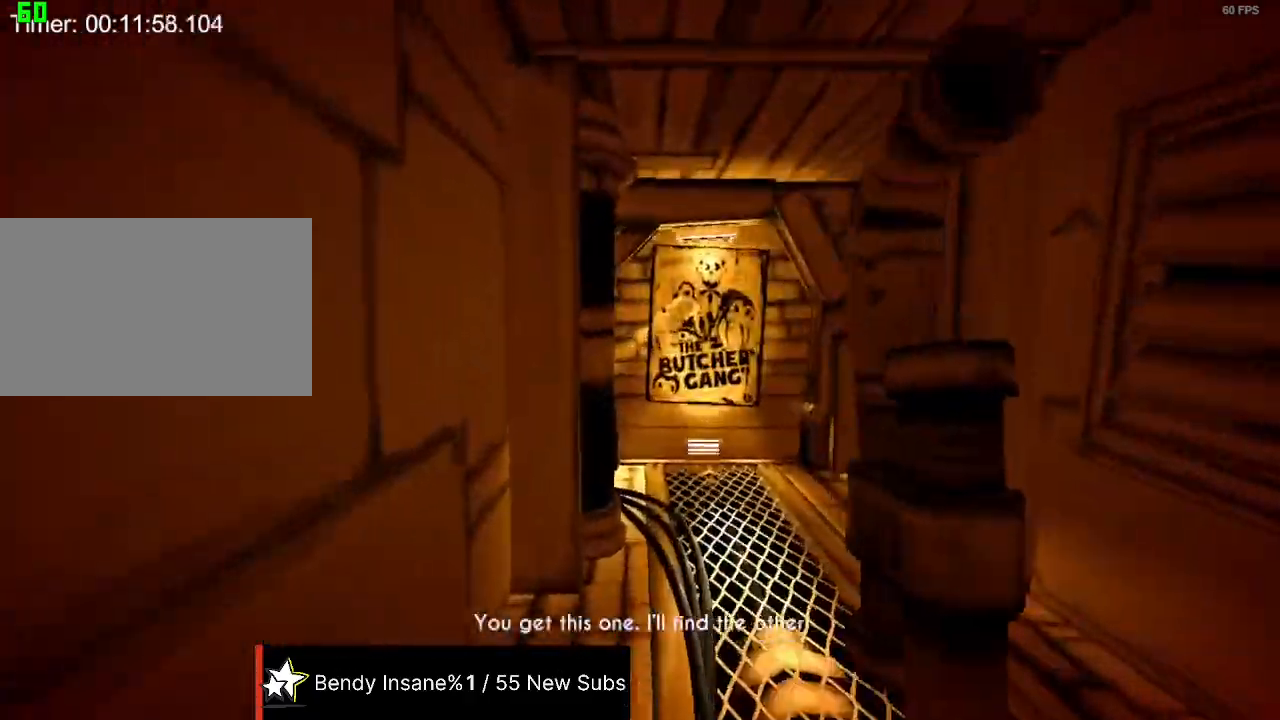
{"keys": ["shift", "w"], "mouse": [], "events": []}
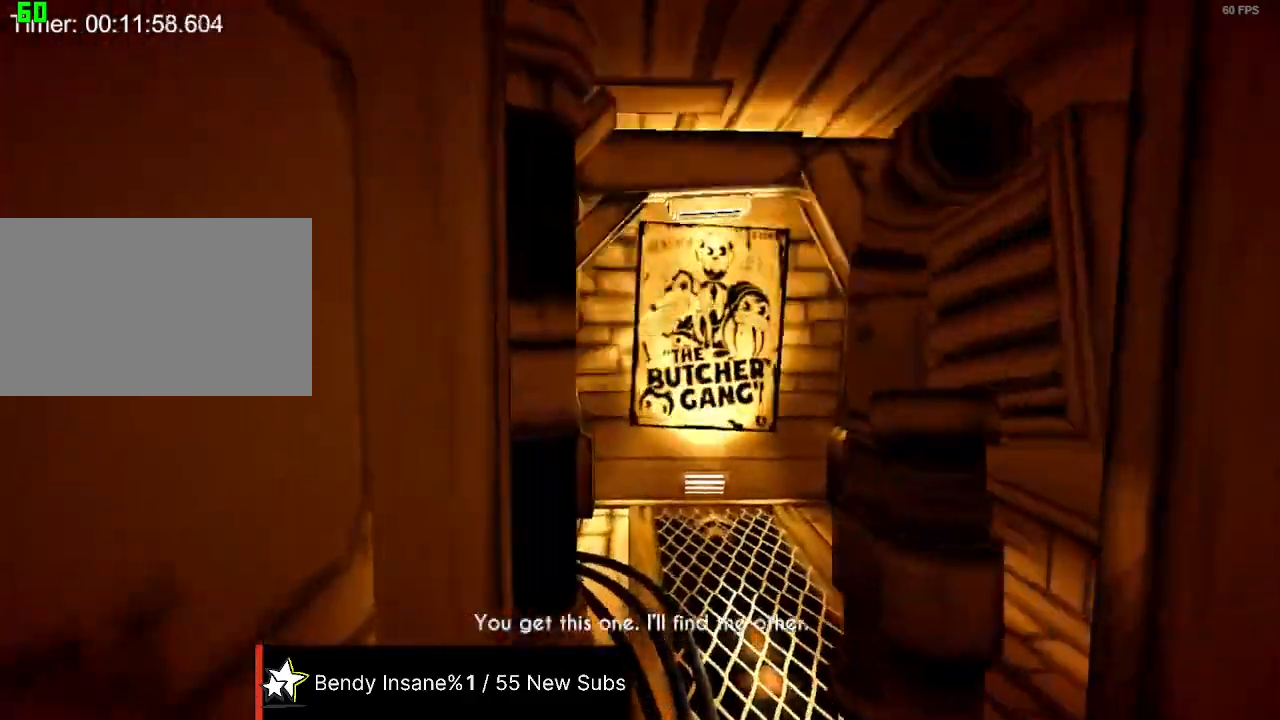
{"keys": ["d", "shift", "w"], "mouse": [], "events": [[433, "d", "down"]]}
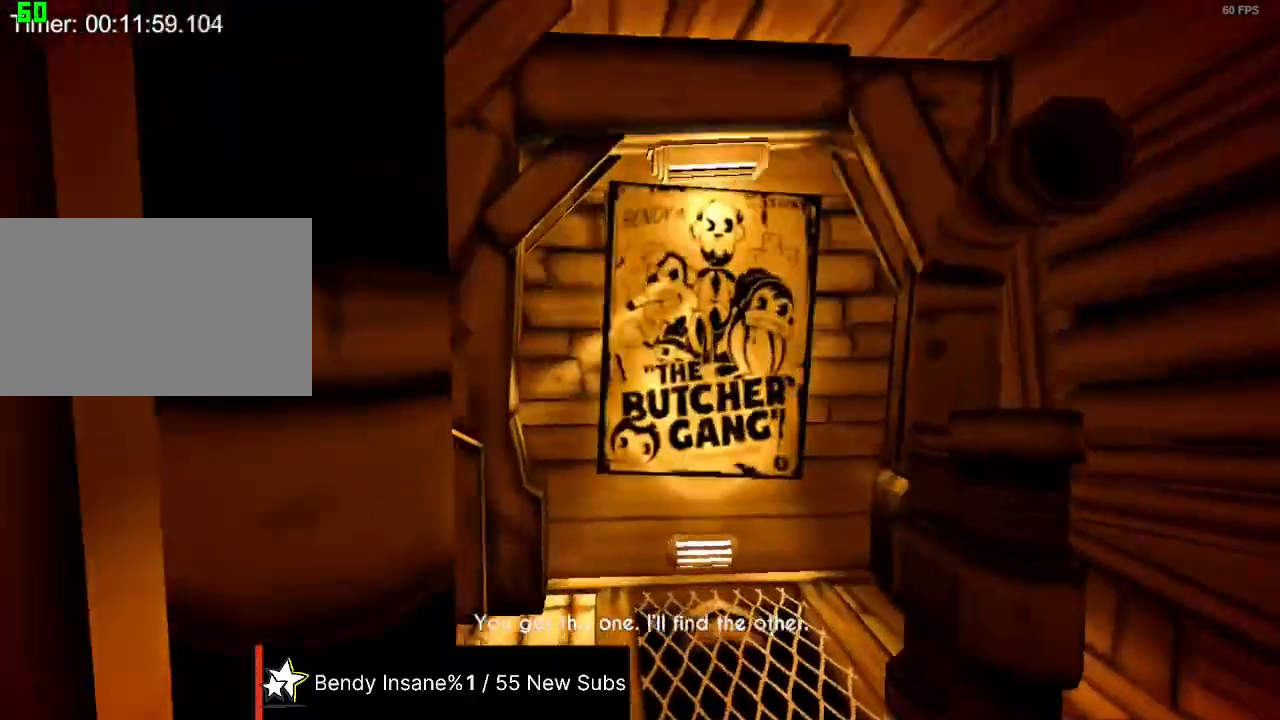
{"keys": ["d", "shift"], "mouse": [], "events": [[467, "w", "up"]]}
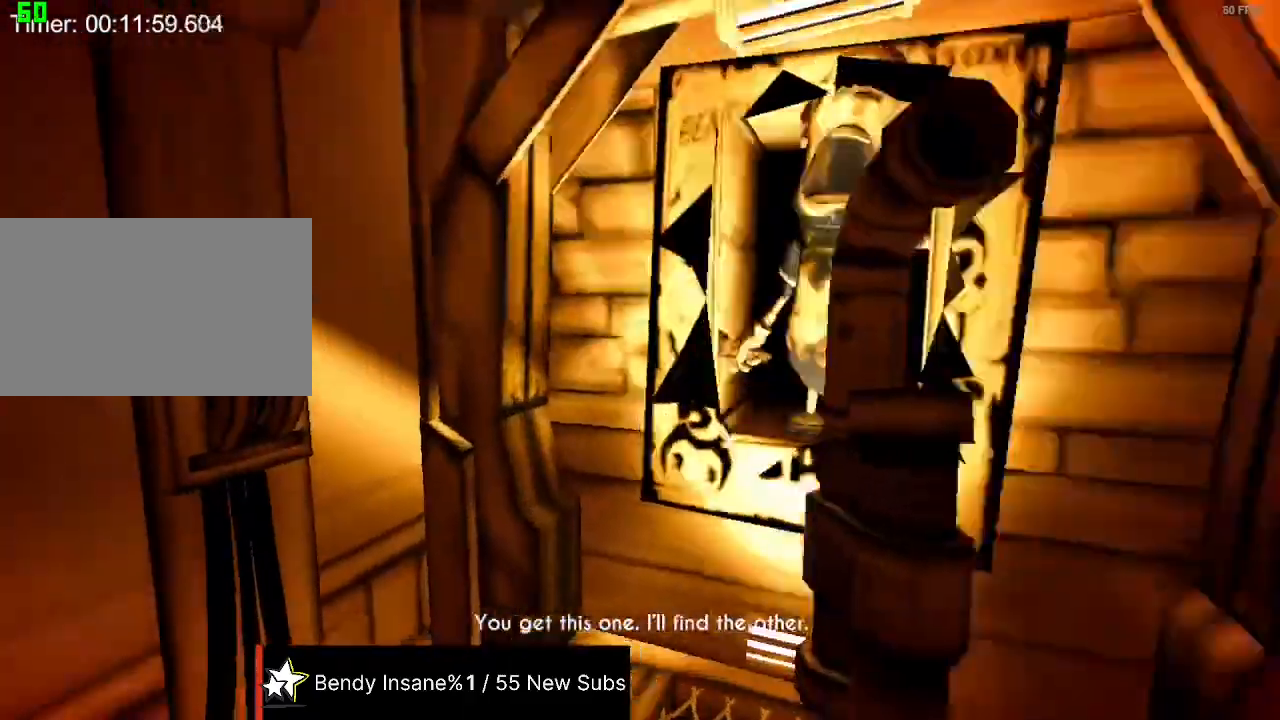
{"keys": ["d", "shift"], "mouse": [], "events": [[100, "s", "down"], [133, "d", "up"], [200, "a", "down"], [233, "a", "up"], [267, "s", "up"], [433, "d", "down"]]}
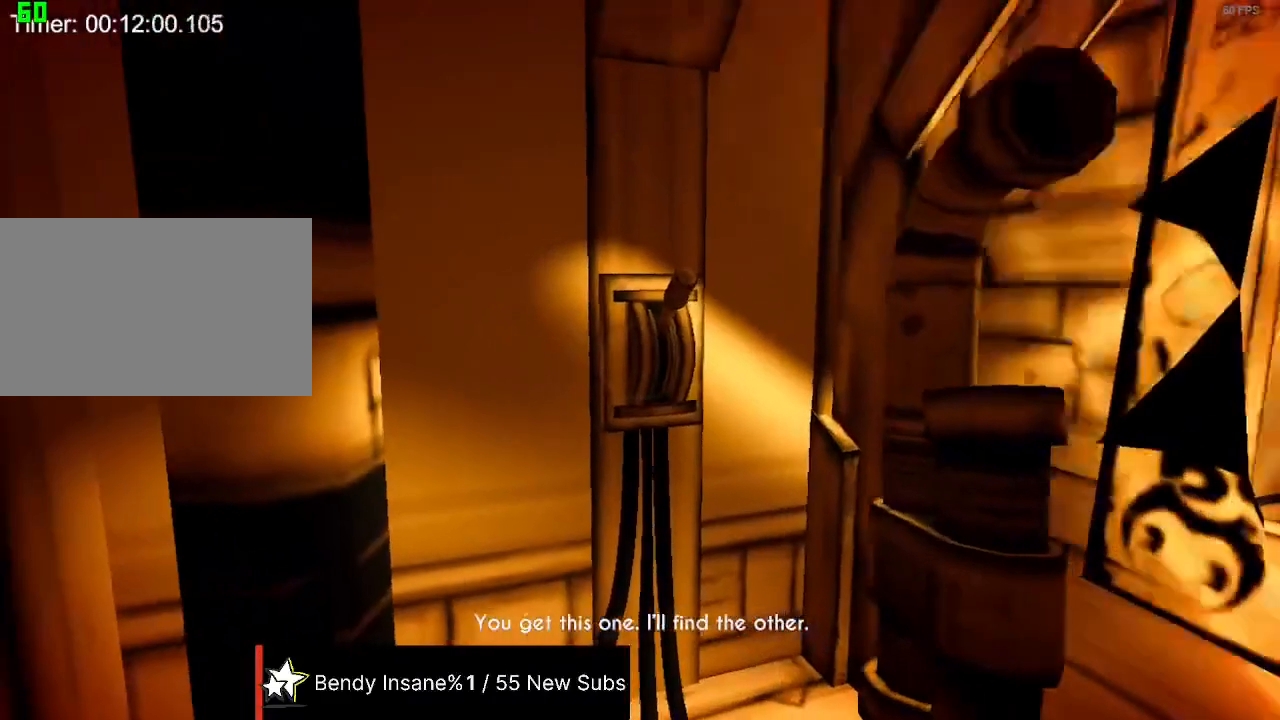
{"keys": ["shift"], "mouse": [], "events": [[67, "d", "up"], [167, "d", "down"], [200, "d", "up"], [300, "d", "down"], [333, "d", "up"], [400, "d", "down"], [433, "d", "up"]]}
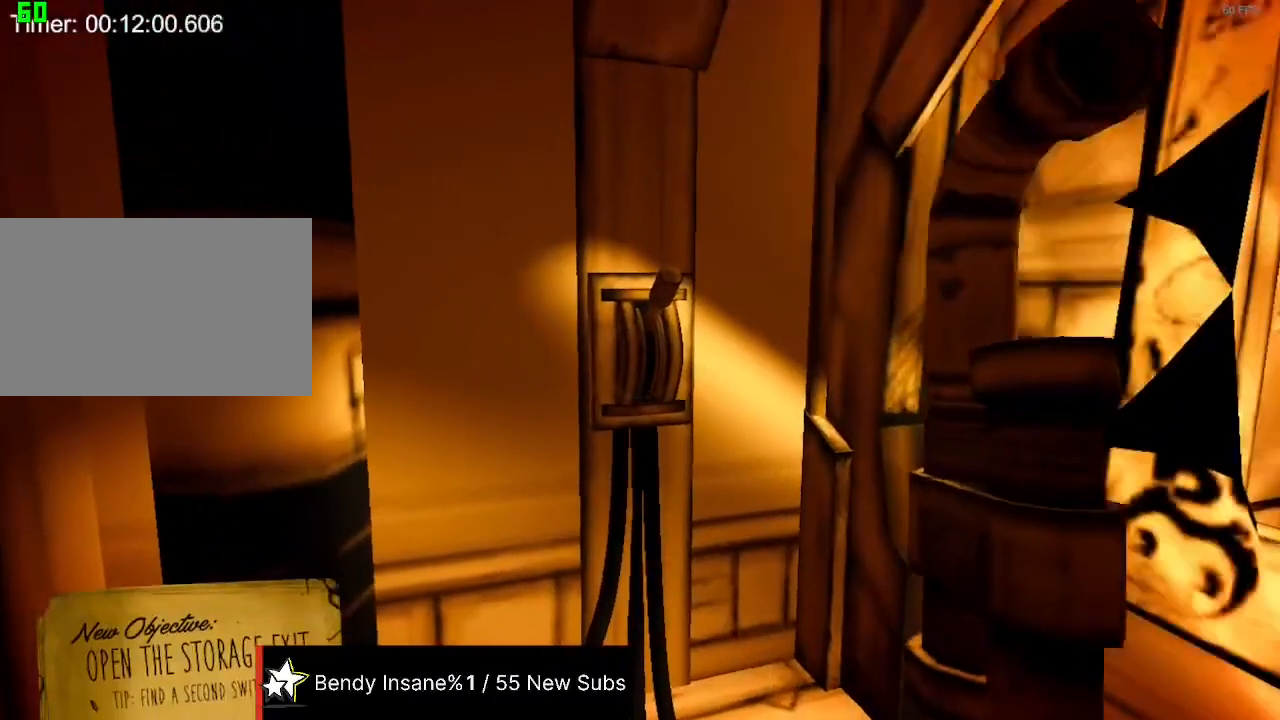
{"keys": ["d", "shift"], "mouse": [], "events": [[33, "d", "down"], [67, "d", "up"], [133, "d", "down"], [167, "d", "up"], [500, "d", "down"]]}
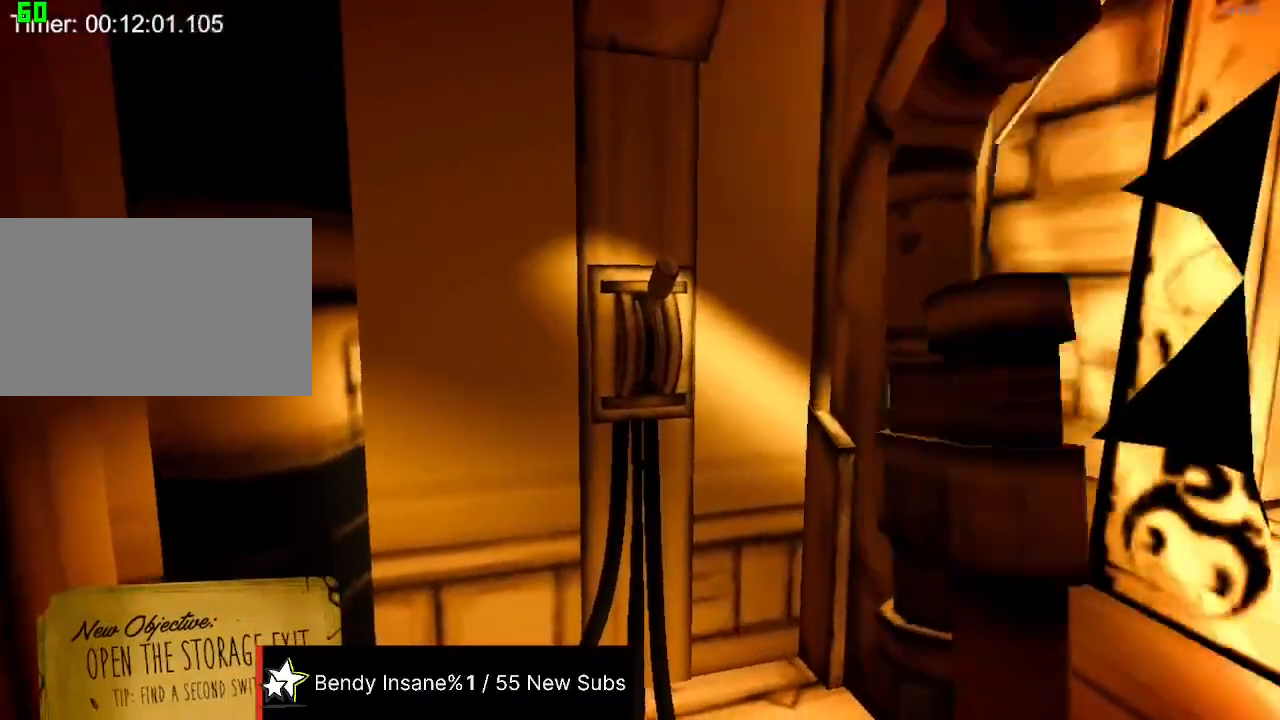
{"keys": ["d", "shift"], "mouse": [], "events": [[33, "d", "up"], [467, "d", "down"]]}
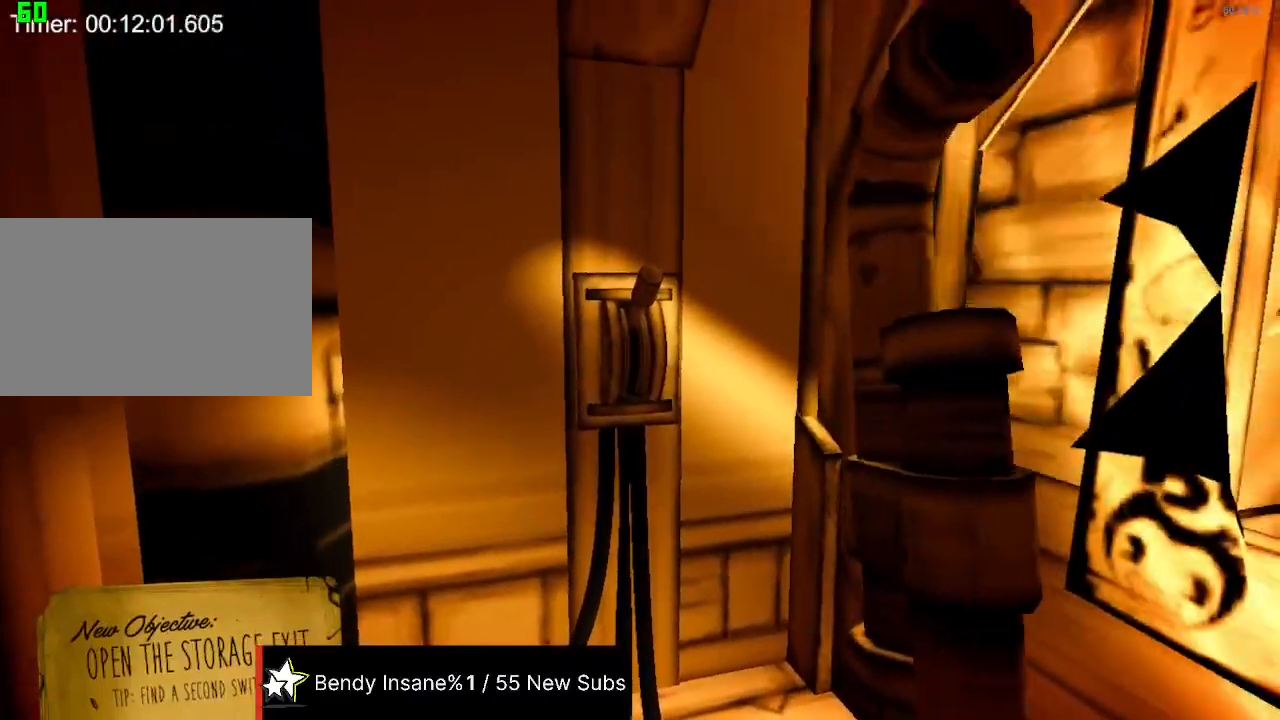
{"keys": ["shift"], "mouse": [], "events": [[67, "d", "up"]]}
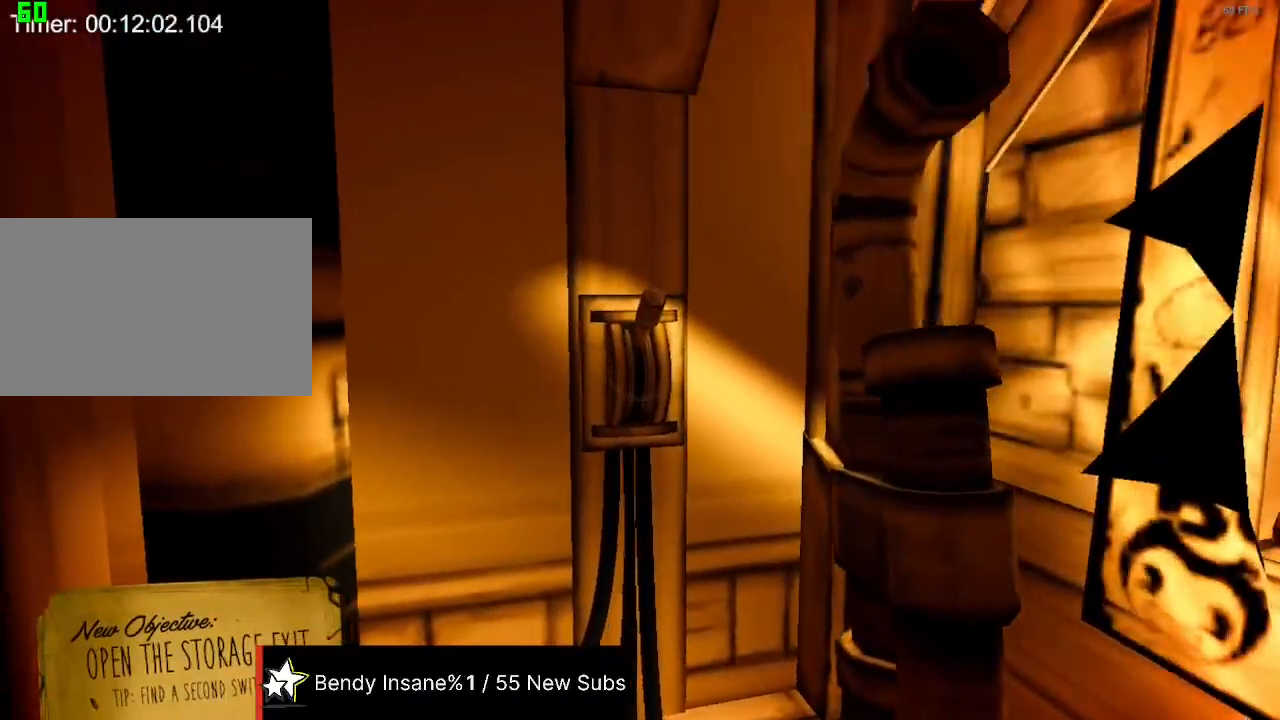
{"keys": ["shift"], "mouse": [], "events": []}
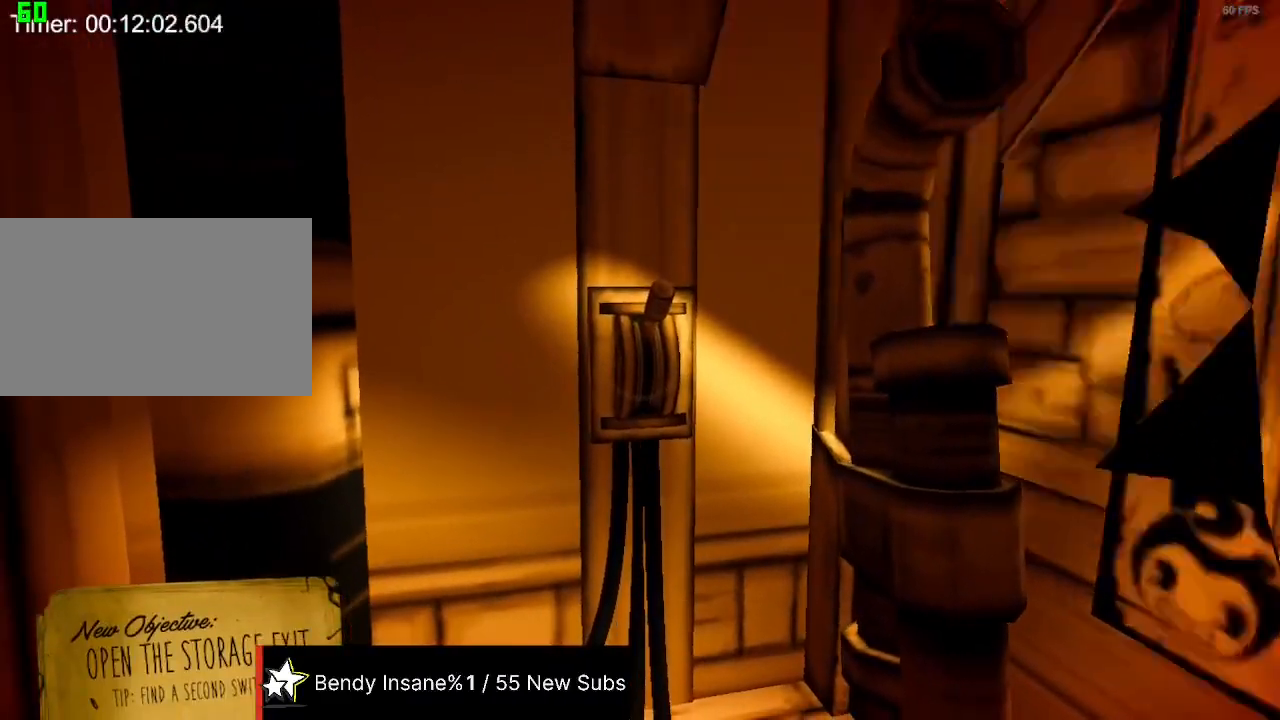
{"keys": ["shift"], "mouse": [], "events": [[133, "d", "down"], [233, "d", "up"]]}
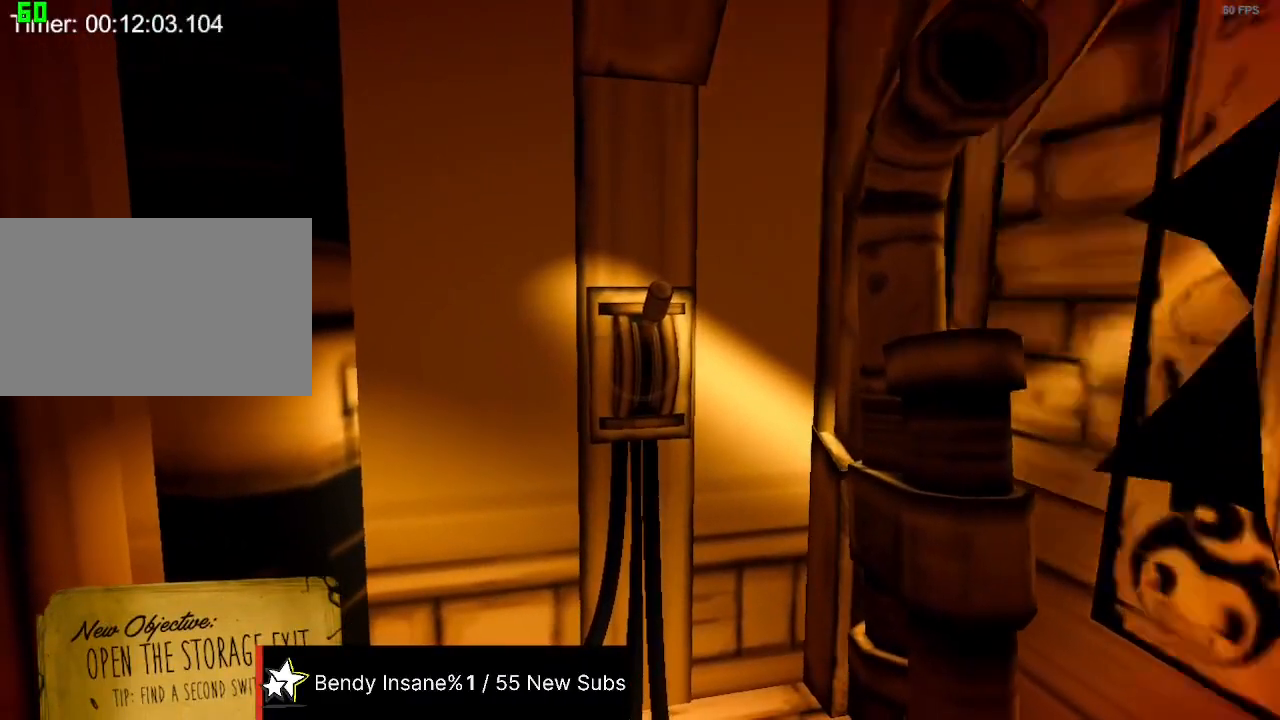
{"keys": ["shift"], "mouse": [], "events": []}
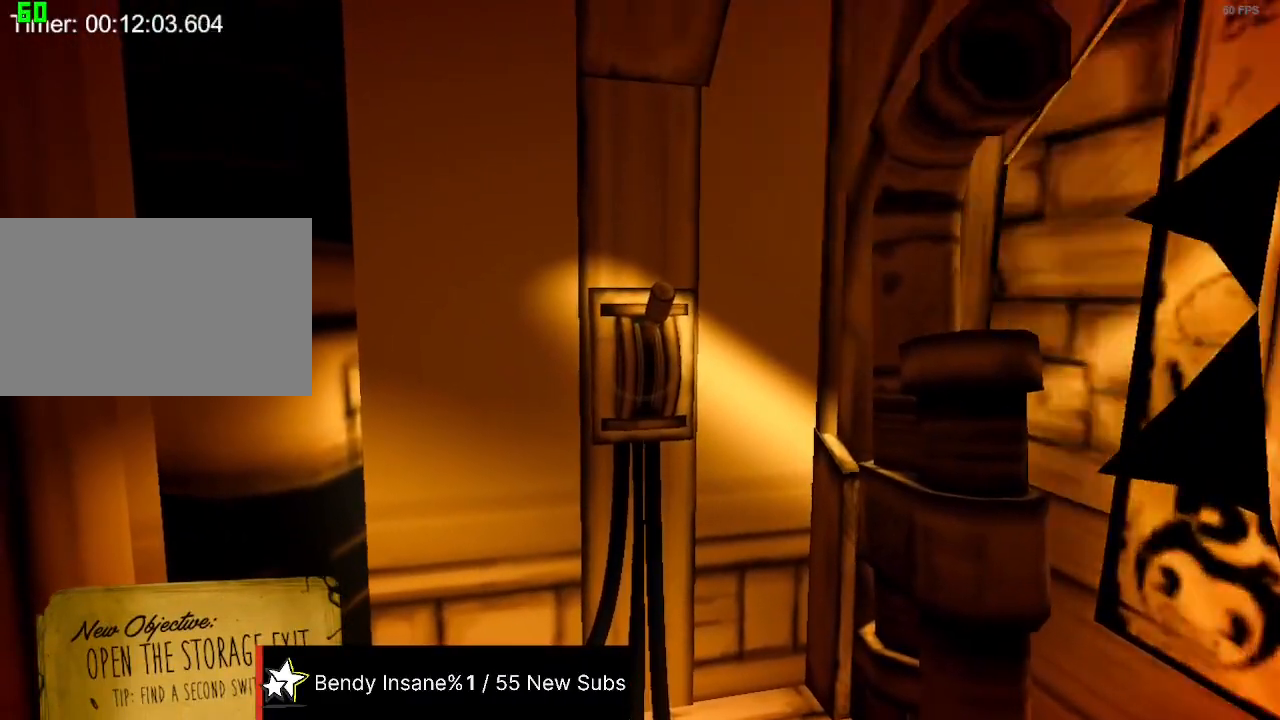
{"keys": ["shift"], "mouse": [], "events": []}
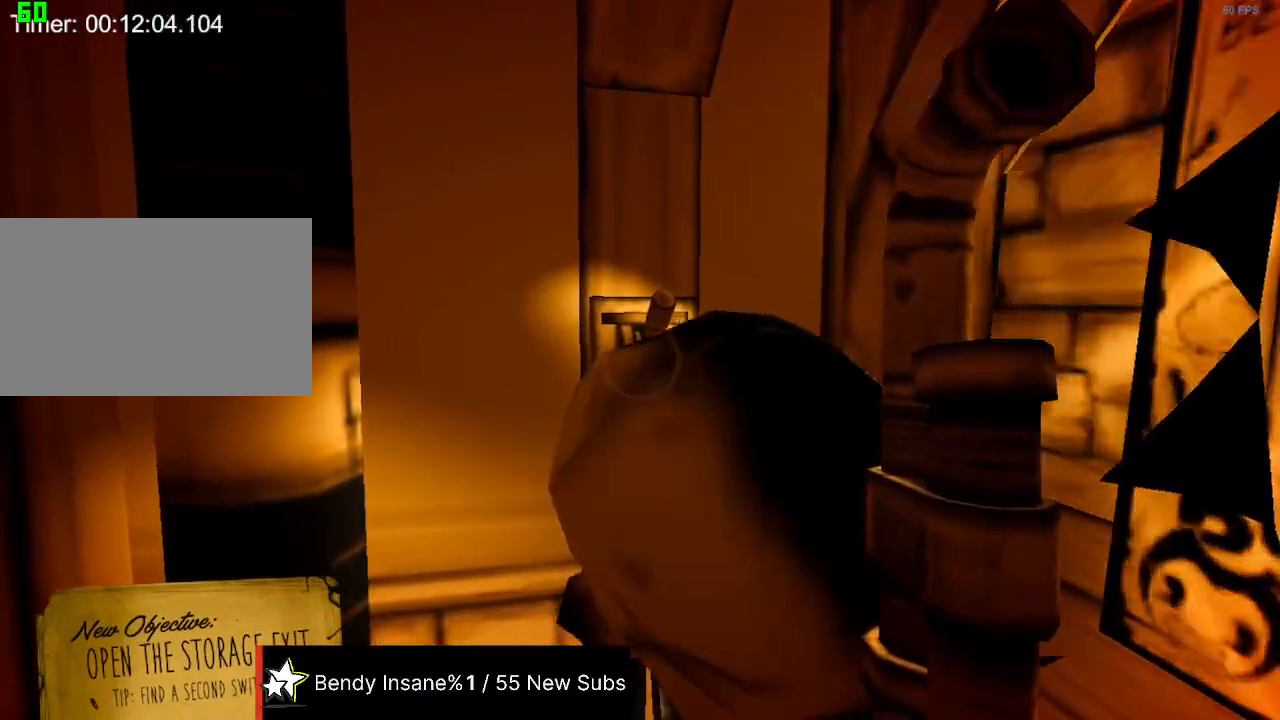
{"keys": ["e", "shift"], "mouse": ["left"], "events": [[33, "e", "down"], [33, "mouse_left", "down"], [133, "mouse_left", "up"], [200, "mouse_left", "down"], [233, "e", "up"], [267, "e", "down"], [267, "mouse_left", "up"], [333, "e", "up"], [333, "mouse_left", "down"], [367, "e", "down"], [433, "mouse_left", "up"], [467, "mouse_left", "down"]]}
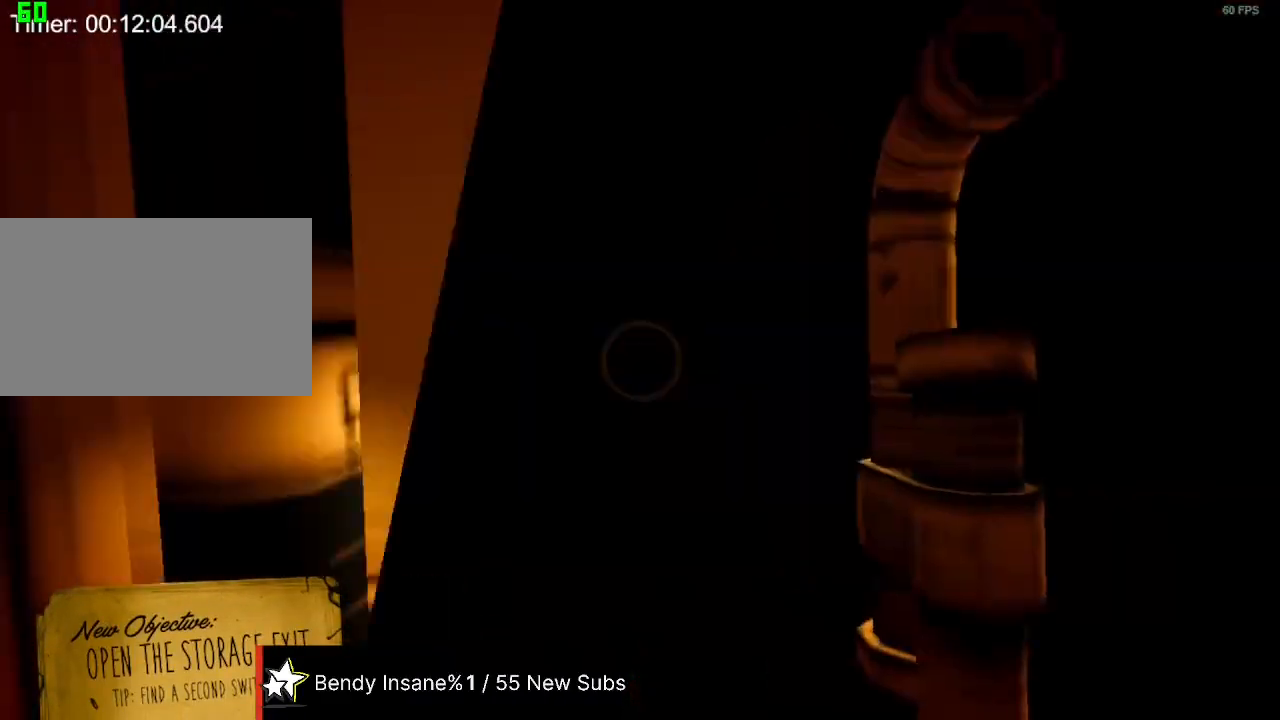
{"keys": ["shift"], "mouse": [], "events": [[67, "e", "up"], [67, "mouse_left", "up"], [100, "e", "down"], [100, "mouse_left", "down"], [167, "e", "up"], [200, "e", "down"], [200, "mouse_left", "up"], [233, "mouse_left", "down"], [300, "e", "up"], [333, "e", "down"], [333, "mouse_left", "up"], [400, "e", "up"], [400, "mouse_left", "down"], [433, "e", "down"], [500, "e", "up"], [500, "mouse_left", "up"]]}
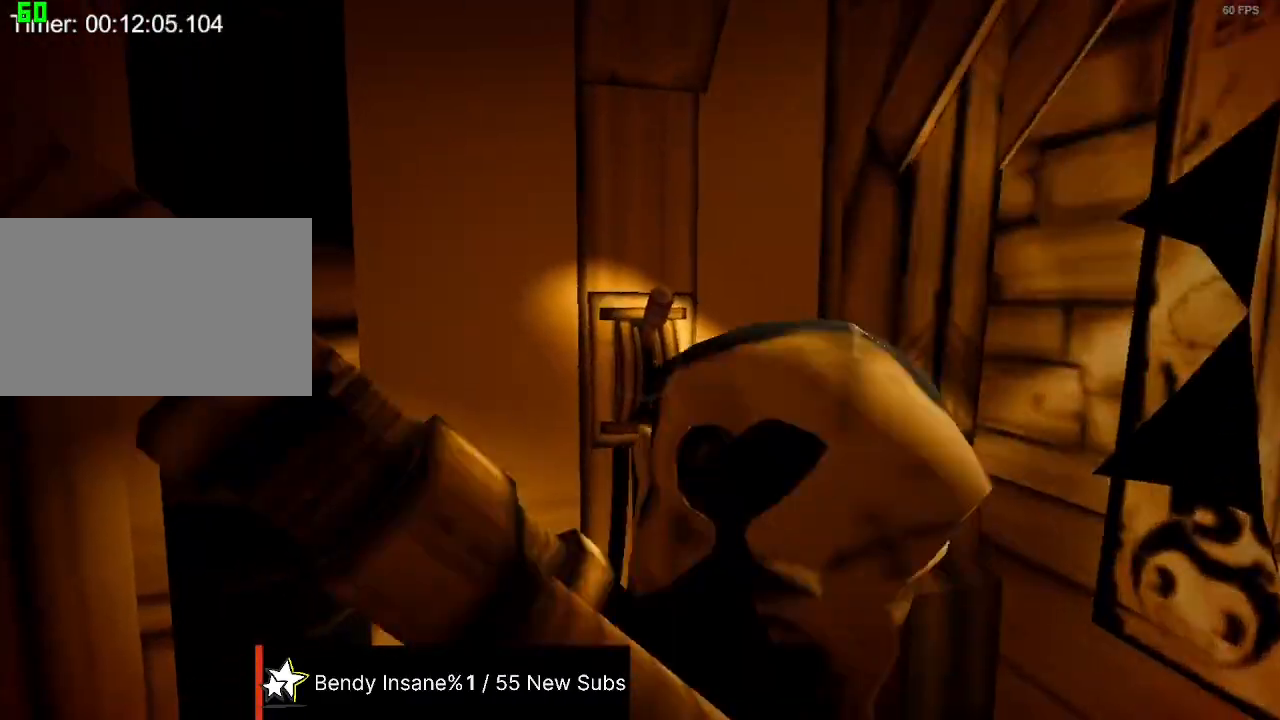
{"keys": ["e", "shift"], "mouse": ["left"], "events": [[33, "e", "down"], [33, "mouse_left", "down"], [133, "e", "up"], [133, "mouse_left", "up"], [167, "e", "down"], [167, "mouse_left", "down"], [233, "e", "up"], [267, "e", "down"], [267, "mouse_left", "up"], [300, "mouse_left", "down"], [367, "e", "up"], [400, "e", "down"], [400, "mouse_left", "up"], [467, "e", "up"], [467, "mouse_left", "down"], [500, "e", "down"]]}
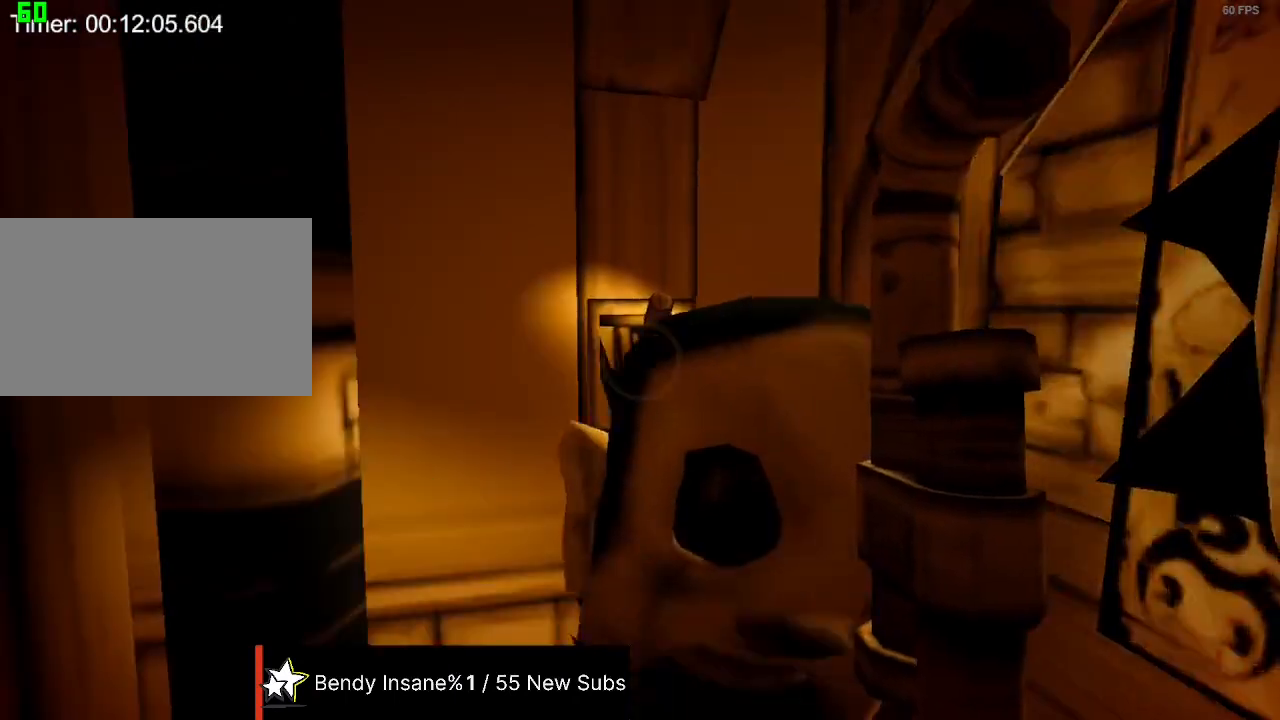
{"keys": ["shift"], "mouse": [], "events": [[33, "e", "up"], [33, "mouse_left", "up"], [100, "mouse_left", "down"], [133, "e", "down"], [200, "e", "up"], [200, "mouse_left", "up"], [233, "e", "down"], [233, "mouse_left", "down"], [300, "e", "up"], [333, "e", "down"], [333, "mouse_left", "up"], [367, "mouse_left", "down"], [433, "e", "up"], [467, "e", "down"], [500, "e", "up"], [500, "mouse_left", "up"]]}
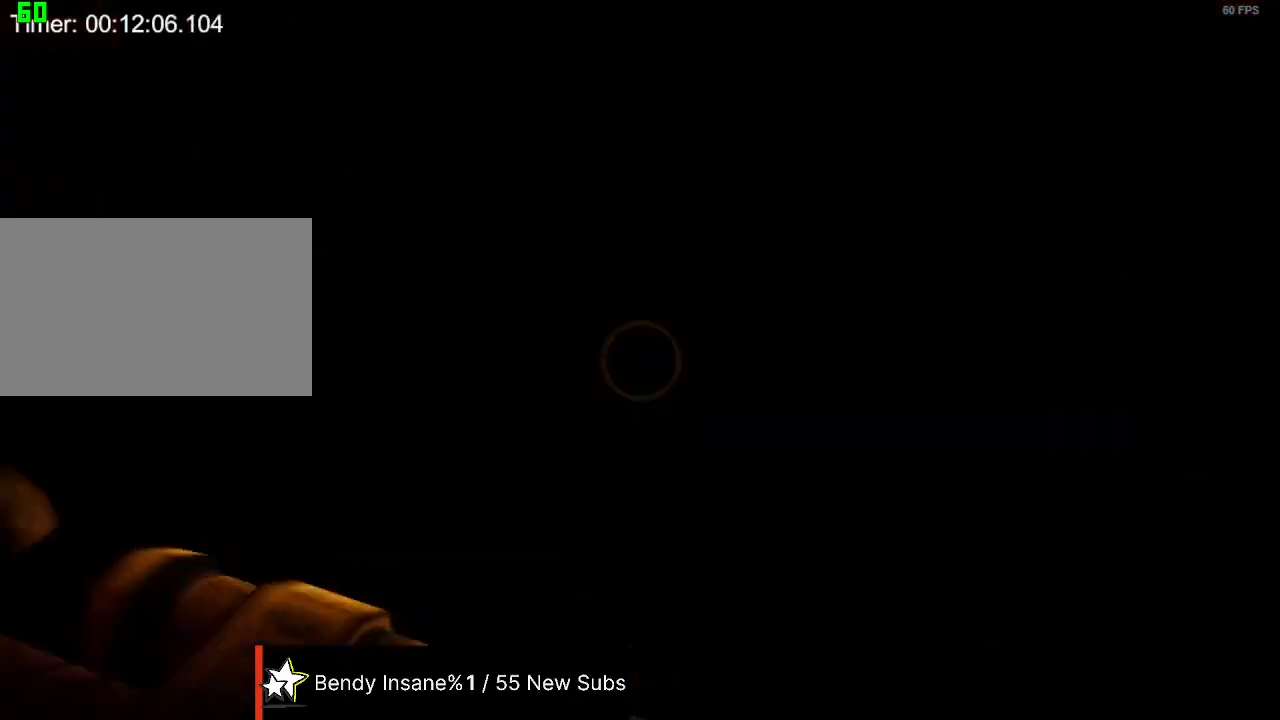
{"keys": ["e", "shift"], "mouse": [], "events": [[67, "e", "down"], [67, "mouse_left", "down"], [167, "e", "up"], [167, "mouse_left", "up"], [200, "e", "down"], [267, "mouse_left", "down"], [300, "e", "up"], [333, "e", "down"], [333, "mouse_left", "up"], [400, "e", "up"], [400, "mouse_left", "down"], [433, "e", "down"], [500, "mouse_left", "up"]]}
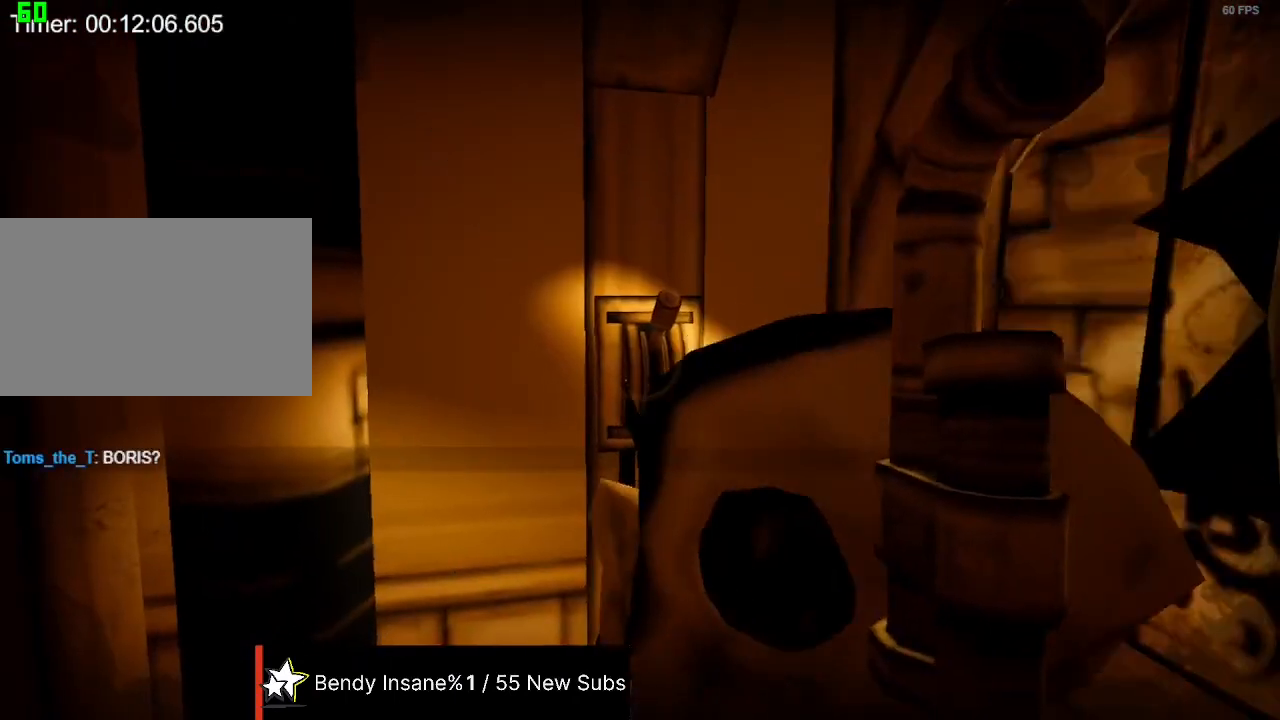
{"keys": ["shift"], "mouse": [], "events": [[33, "e", "up"], [33, "mouse_left", "down"], [67, "e", "down"], [133, "e", "up"], [167, "e", "down"], [167, "mouse_left", "up"], [233, "mouse_left", "down"], [267, "e", "up"], [300, "e", "down"], [300, "mouse_left", "up"], [367, "mouse_left", "down"], [400, "e", "up"], [467, "e", "down"], [467, "mouse_left", "up"], [500, "e", "up"]]}
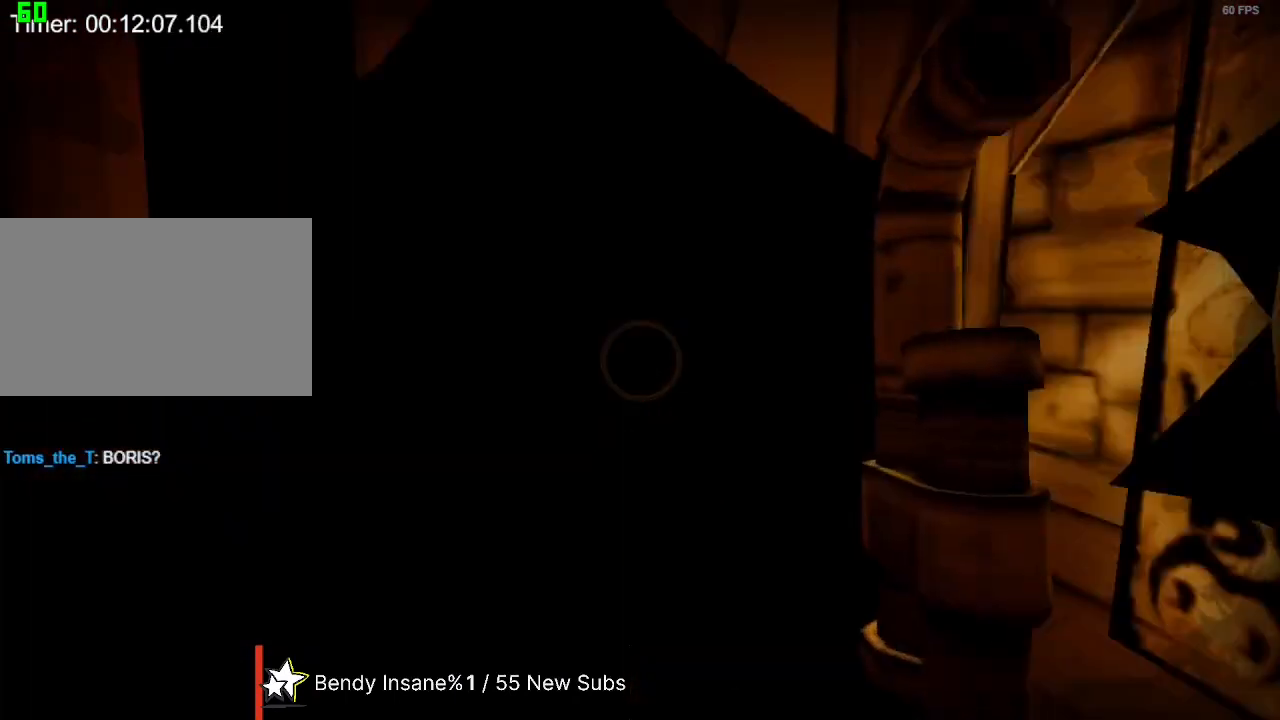
{"keys": ["shift"], "mouse": ["left"], "events": [[33, "e", "down"], [33, "mouse_left", "down"], [133, "e", "up"], [133, "mouse_left", "up"], [200, "e", "down"], [200, "mouse_left", "down"], [267, "e", "up"], [267, "mouse_left", "up"], [333, "e", "down"], [367, "e", "up"], [367, "mouse_left", "down"], [433, "e", "down"], [467, "mouse_left", "up"], [500, "e", "up"], [500, "mouse_left", "down"]]}
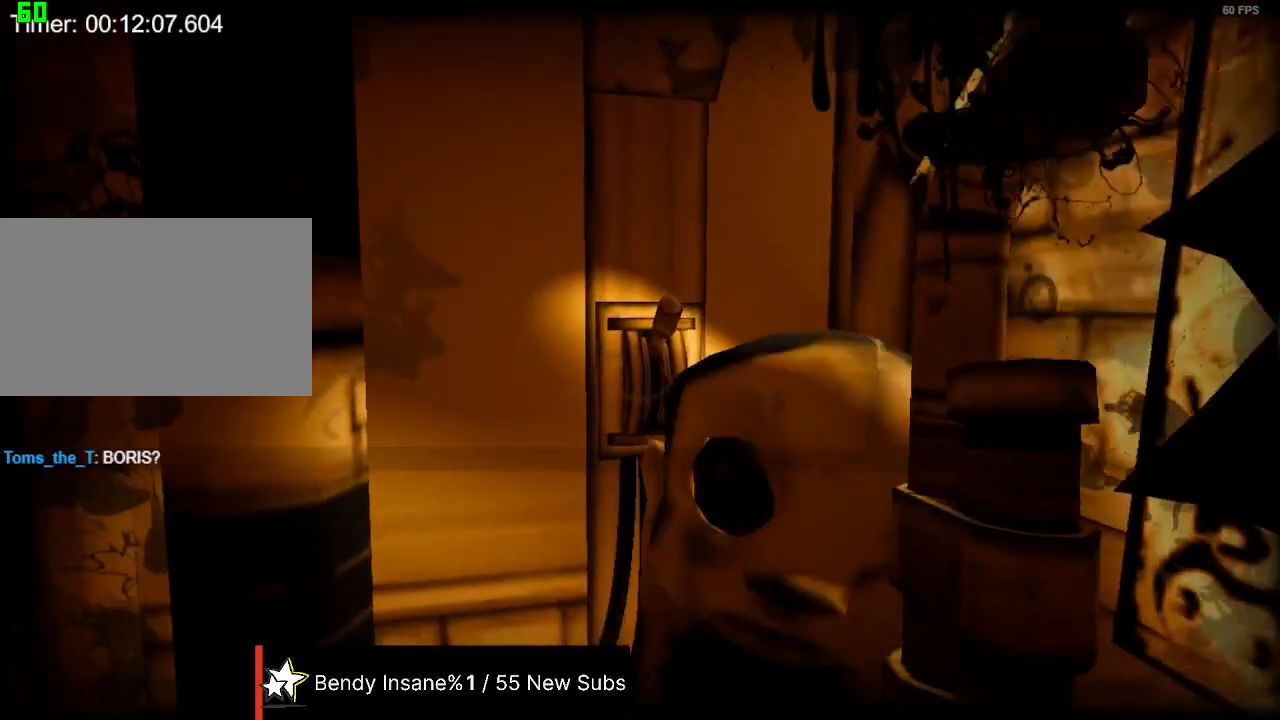
{"keys": ["e", "shift"], "mouse": [], "events": [[67, "e", "down"], [100, "mouse_left", "up"], [200, "mouse_left", "down"], [233, "e", "up"], [300, "e", "down"], [300, "mouse_left", "up"], [400, "e", "up"], [400, "mouse_left", "down"], [433, "e", "down"], [500, "mouse_left", "up"]]}
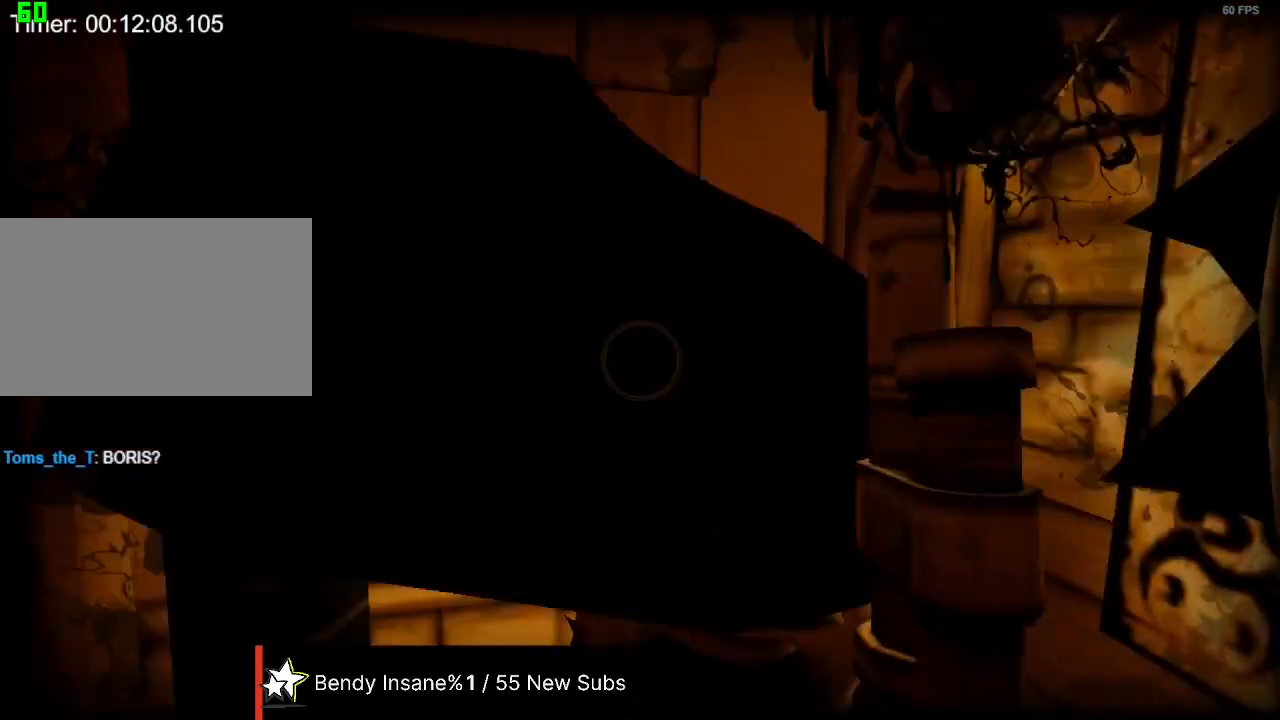
{"keys": ["a", "shift"], "mouse": ["left"], "events": [[33, "e", "up"], [33, "mouse_left", "down"], [67, "e", "down"], [167, "e", "up"], [167, "mouse_left", "up"], [233, "mouse_left", "down"], [267, "a", "down"], [367, "mouse_left", "up"], [467, "e", "down"], [467, "mouse_left", "down"], [500, "e", "up"]]}
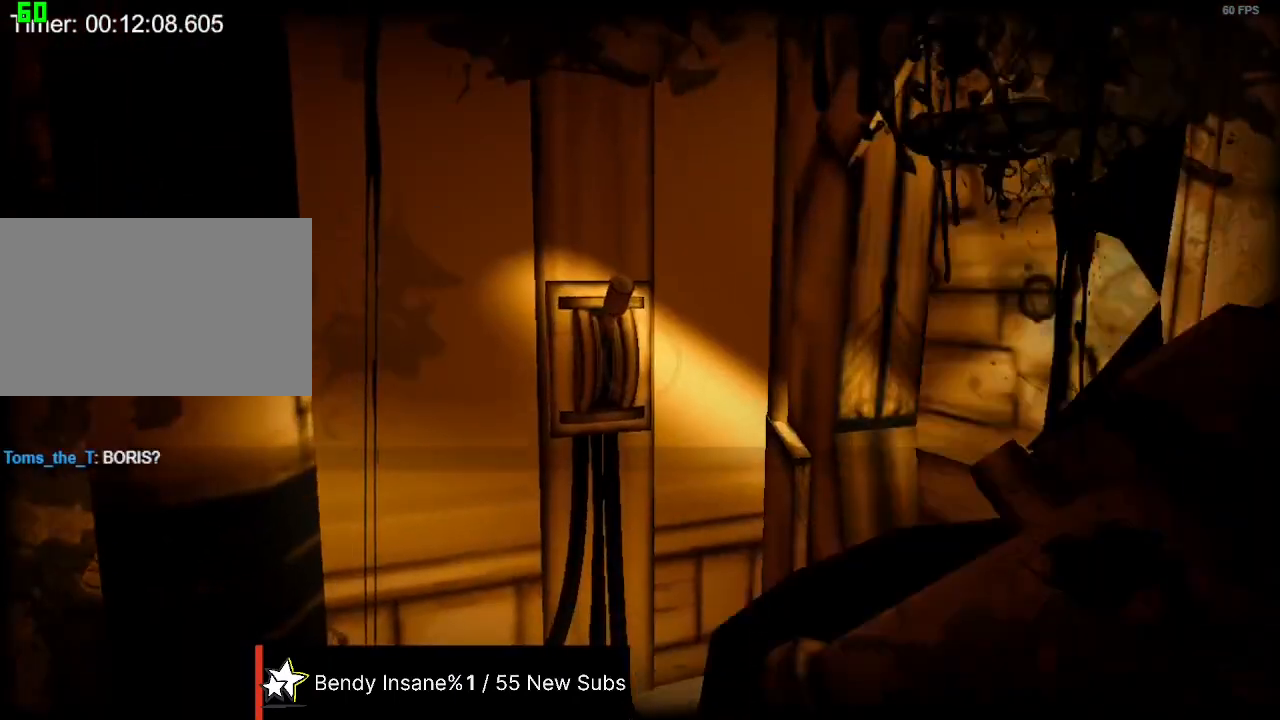
{"keys": ["a", "shift", "w"], "mouse": [], "events": [[33, "e", "down"], [33, "mouse_left", "up"], [100, "mouse_left", "down"], [133, "e", "up"], [200, "e", "down"], [200, "mouse_left", "up"], [267, "e", "up"], [267, "mouse_left", "down"], [333, "e", "down"], [367, "mouse_left", "up"], [433, "e", "up"], [433, "w", "down"]]}